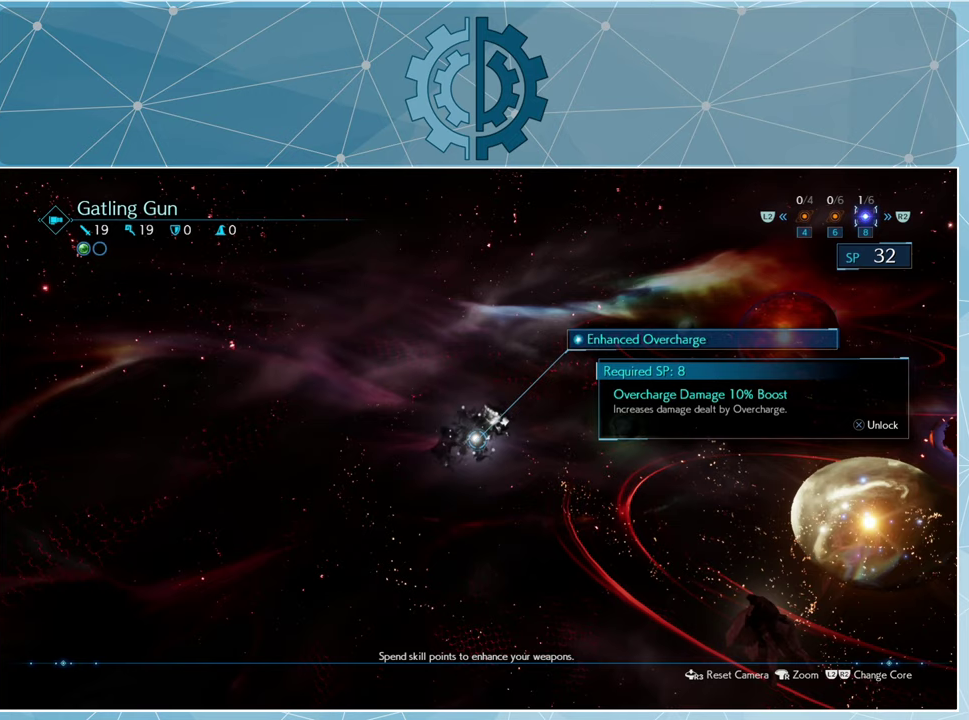
Gameplay with a controller (PlayStation layout); each line is a JSON object with the inputs held at the frame after it. "events" lists button and stick changes between this image and that frame as [ms after this image, input, new state], when the widget could be followed in between.
{"buttons": ["CROSS"], "left_stick": "center", "right_stick": "center", "events": [[67, "CROSS", "down"], [167, "CROSS", "up"], [400, "DPAD_UP", "down"], [500, "CROSS", "down"], [500, "DPAD_UP", "up"]]}
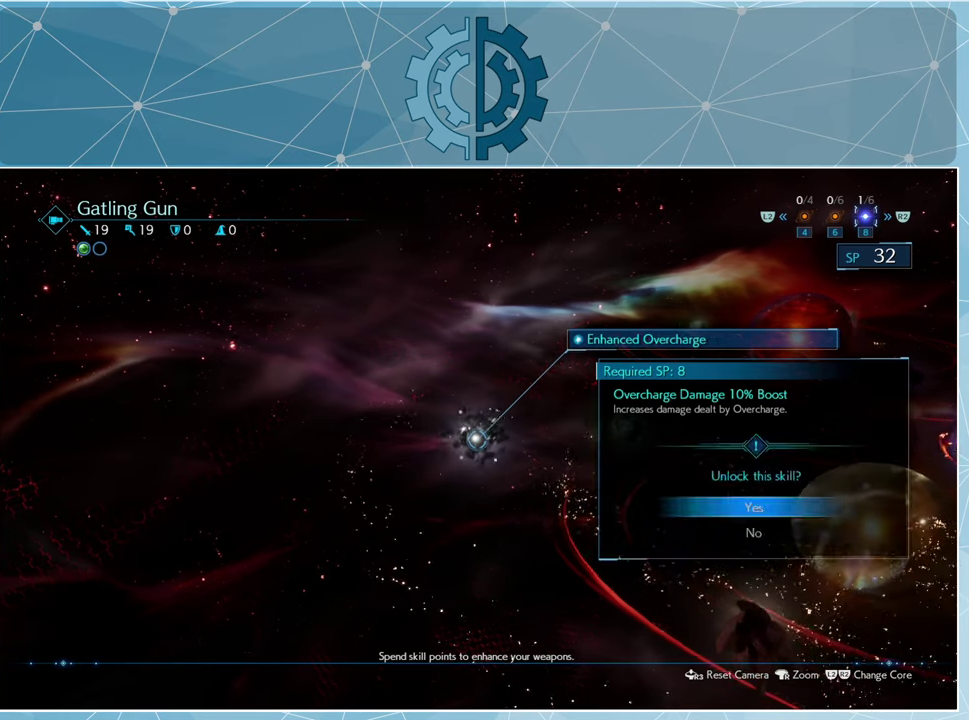
{"buttons": [], "left_stick": "center", "right_stick": "center", "events": [[67, "CROSS", "up"]]}
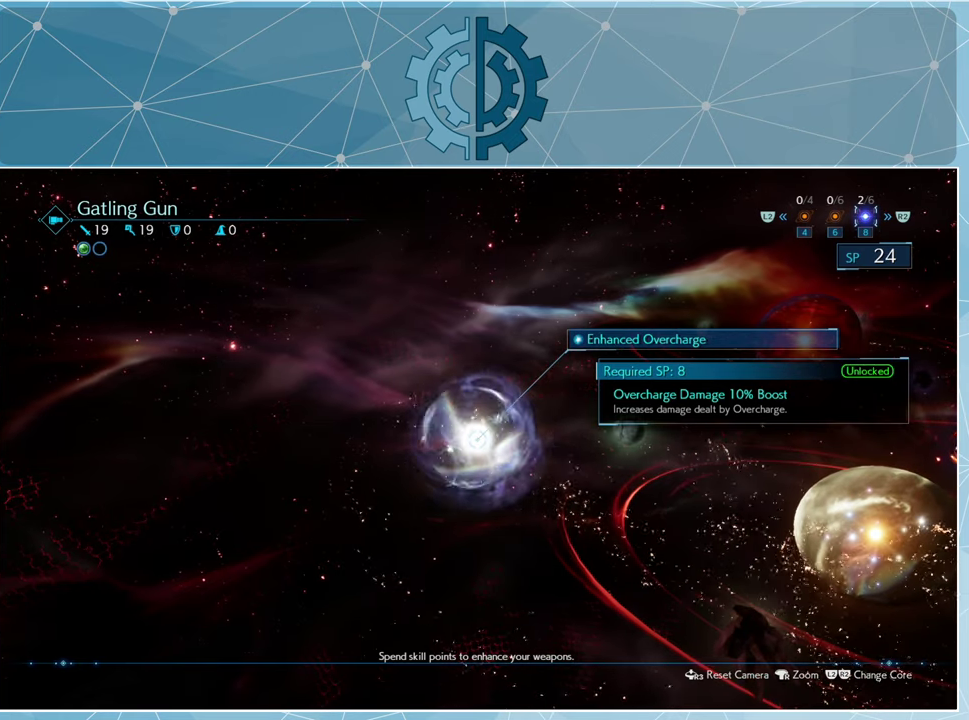
{"buttons": [], "left_stick": "center", "right_stick": "center", "events": []}
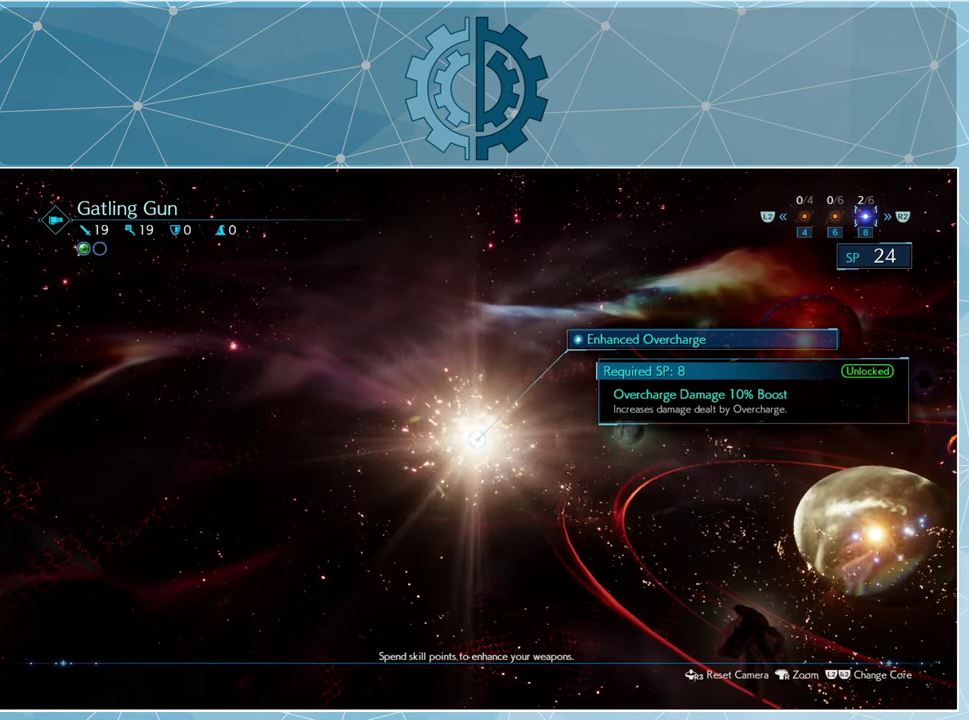
{"buttons": [], "left_stick": "center", "right_stick": "center", "events": [[367, "DPAD_LEFT", "down"], [500, "DPAD_LEFT", "up"]]}
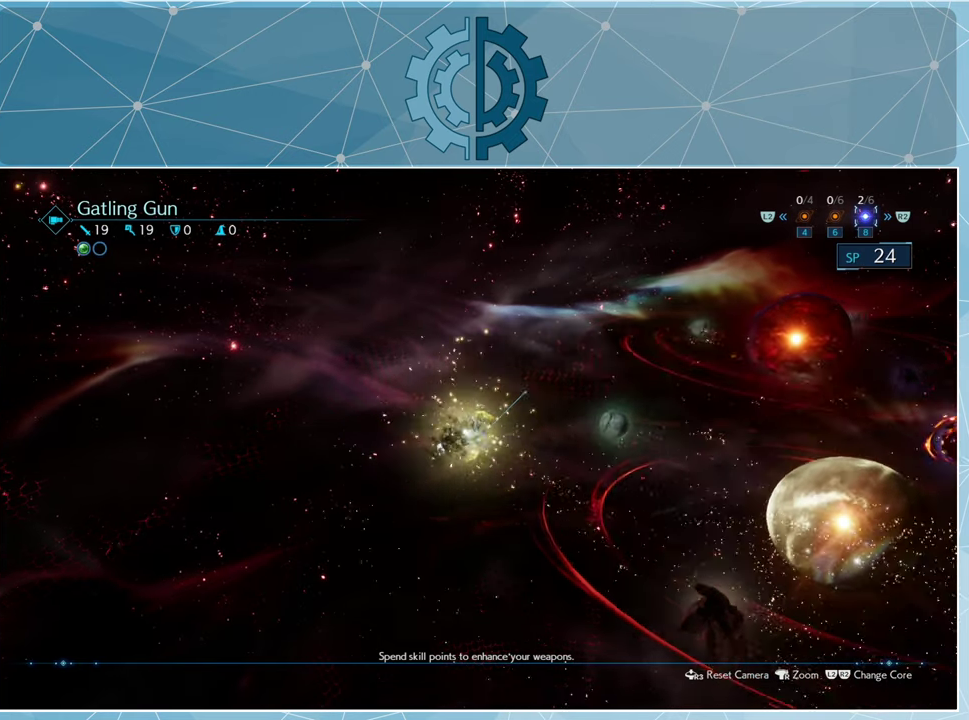
{"buttons": [], "left_stick": "center", "right_stick": "center", "events": []}
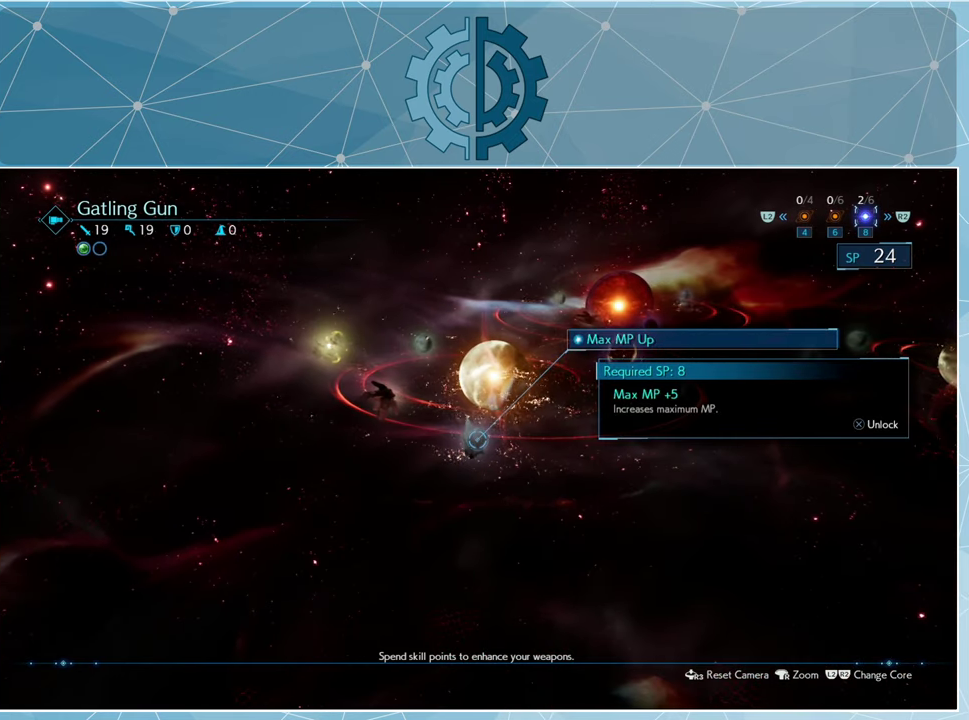
{"buttons": [], "left_stick": "center", "right_stick": "center", "events": []}
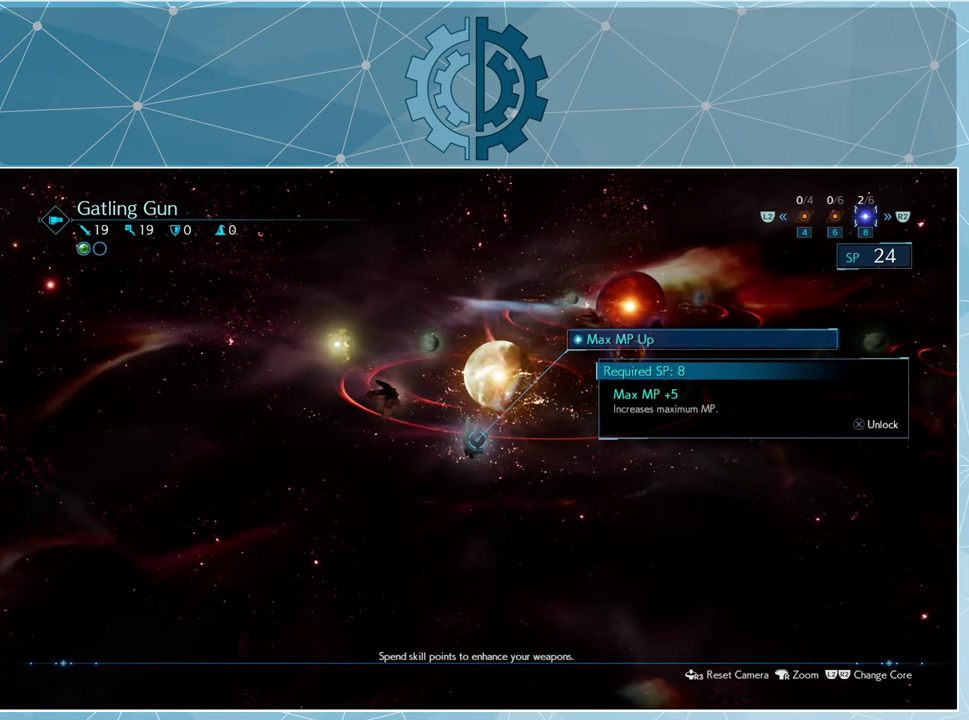
{"buttons": [], "left_stick": "center", "right_stick": "center", "events": [[367, "DPAD_LEFT", "down"], [467, "DPAD_LEFT", "up"]]}
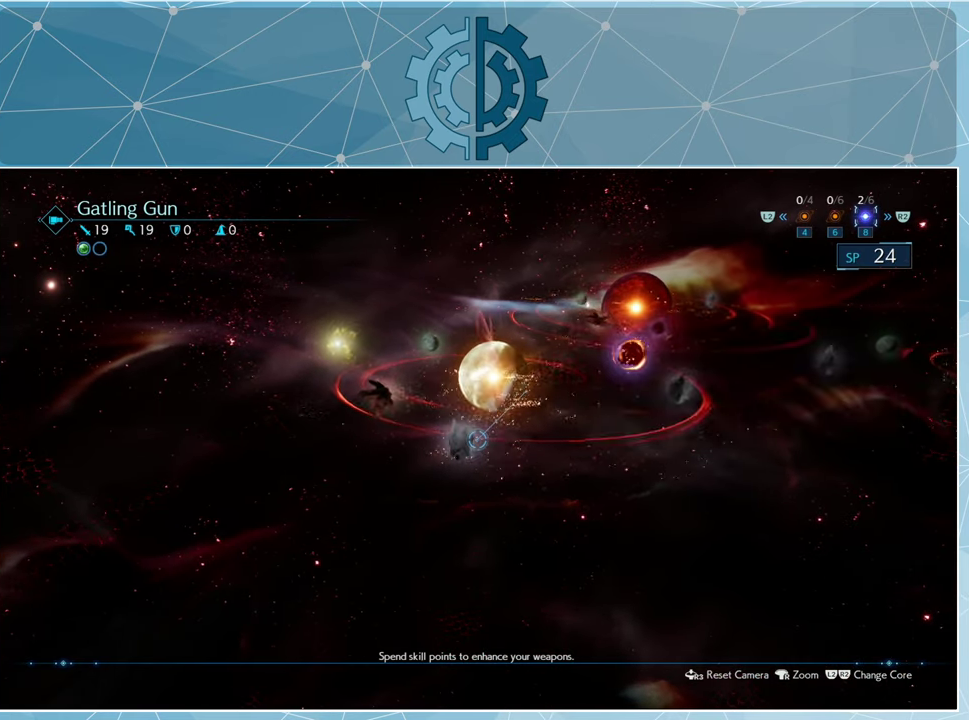
{"buttons": [], "left_stick": "center", "right_stick": "center", "events": []}
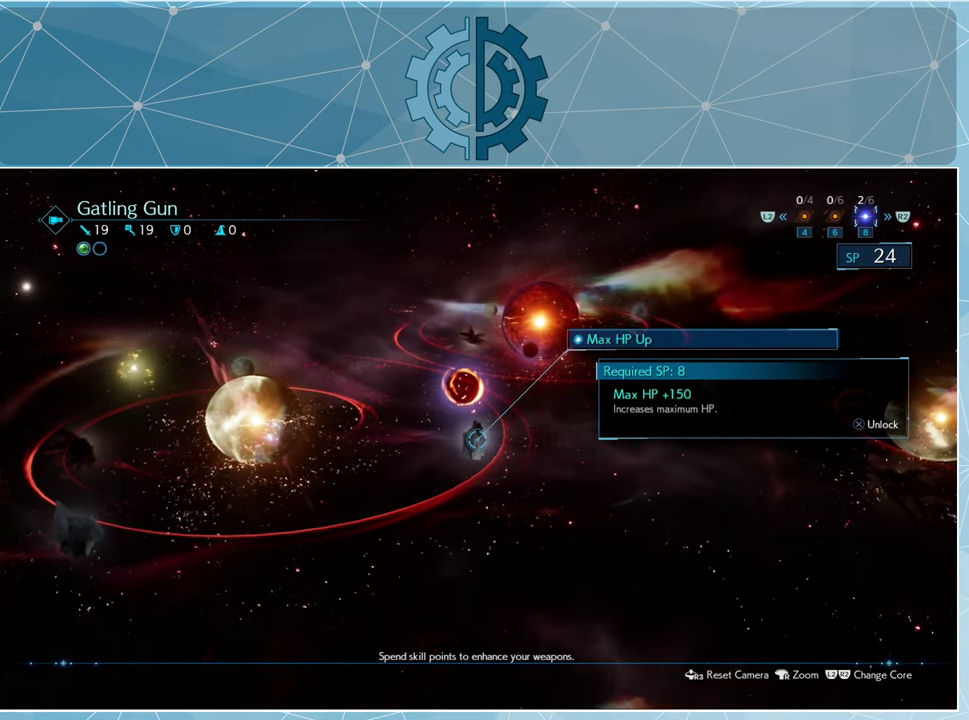
{"buttons": [], "left_stick": "center", "right_stick": "center", "events": [[400, "CROSS", "down"], [467, "CROSS", "up"]]}
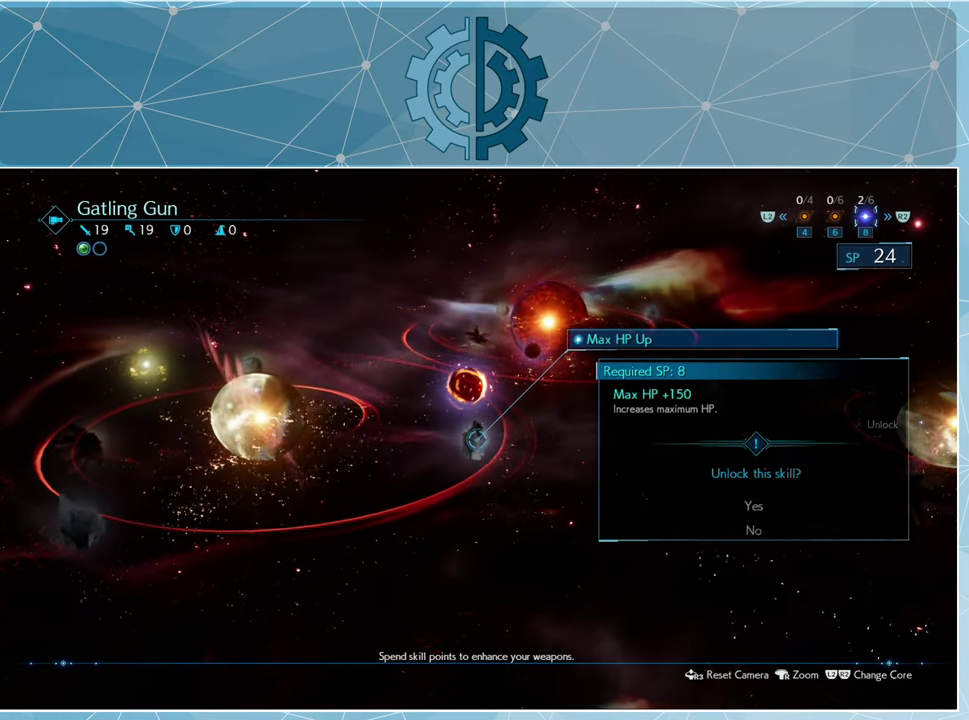
{"buttons": [], "left_stick": "center", "right_stick": "center", "events": [[233, "DPAD_UP", "down"], [367, "CROSS", "down"], [367, "DPAD_UP", "up"], [433, "CROSS", "up"]]}
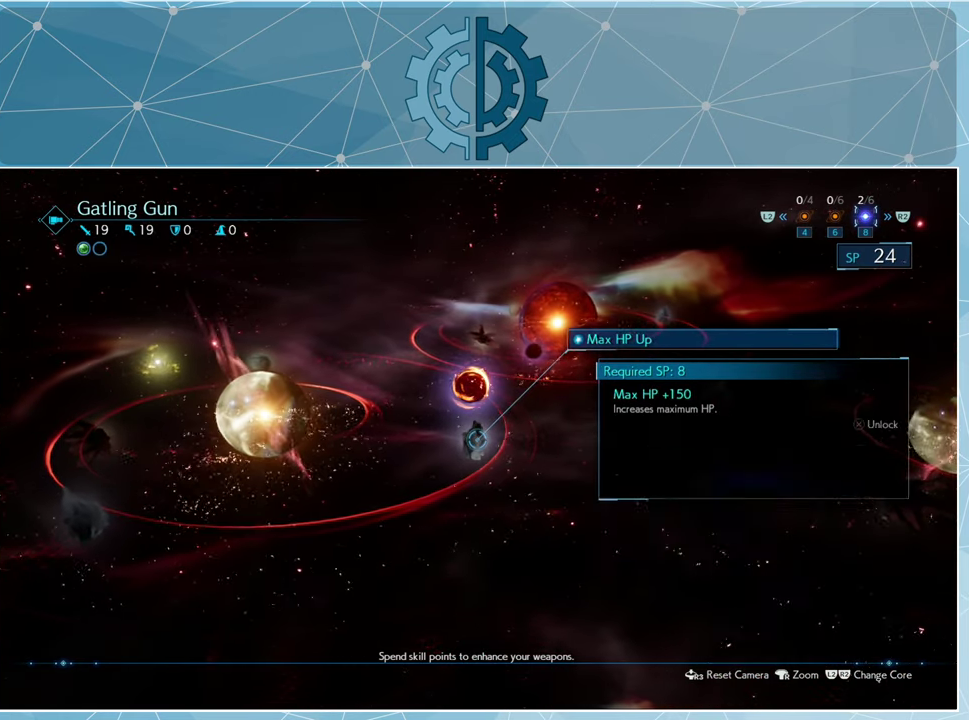
{"buttons": [], "left_stick": "center", "right_stick": "center", "events": []}
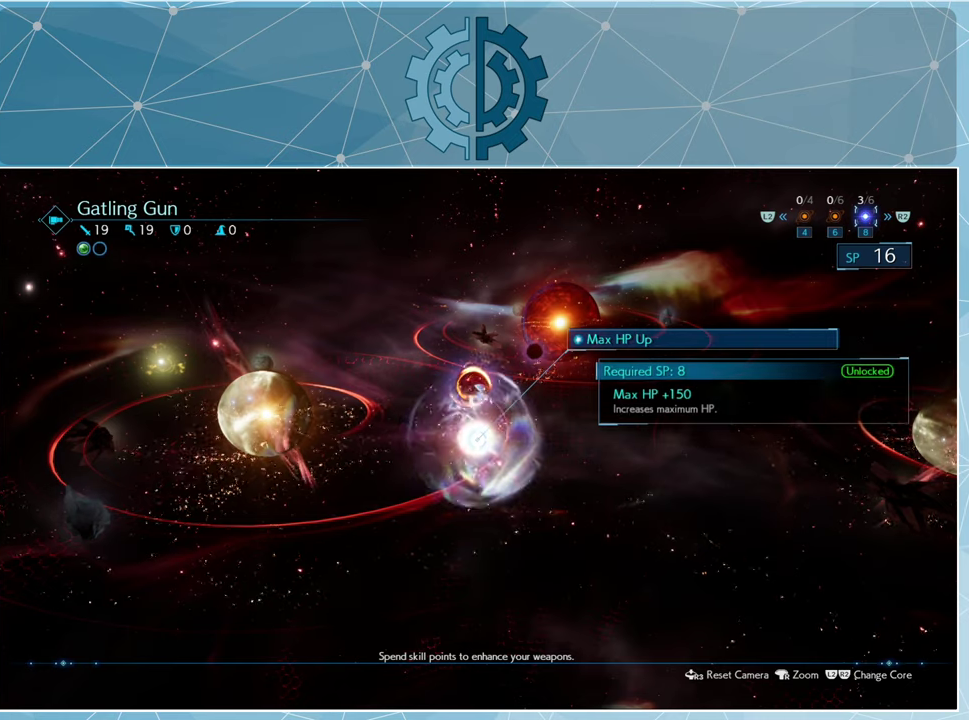
{"buttons": [], "left_stick": "center", "right_stick": "center", "events": []}
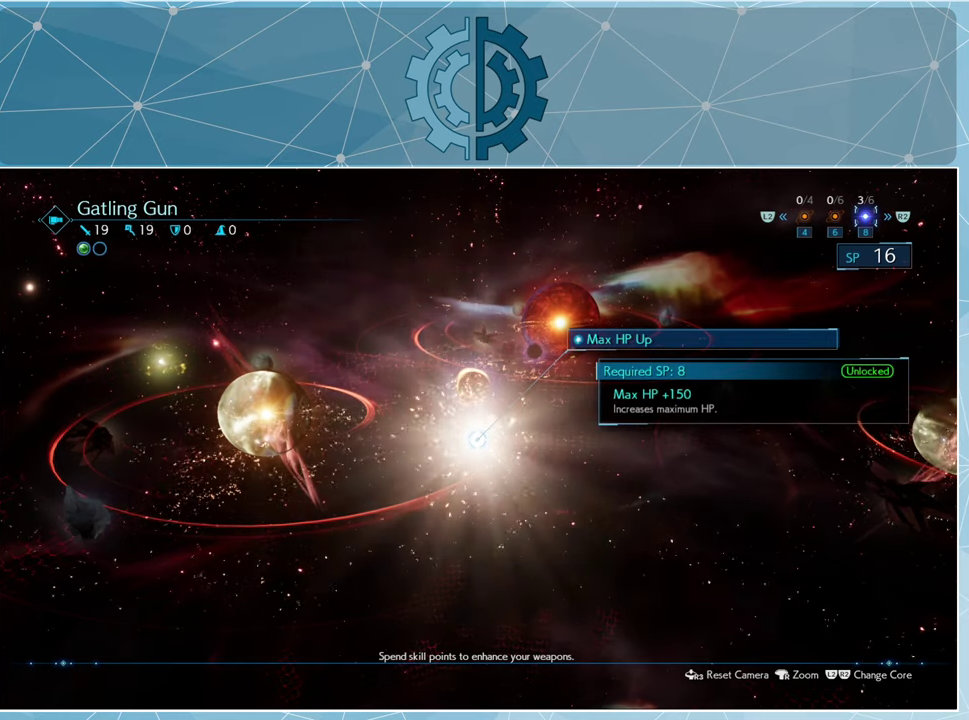
{"buttons": [], "left_stick": "center", "right_stick": "center", "events": []}
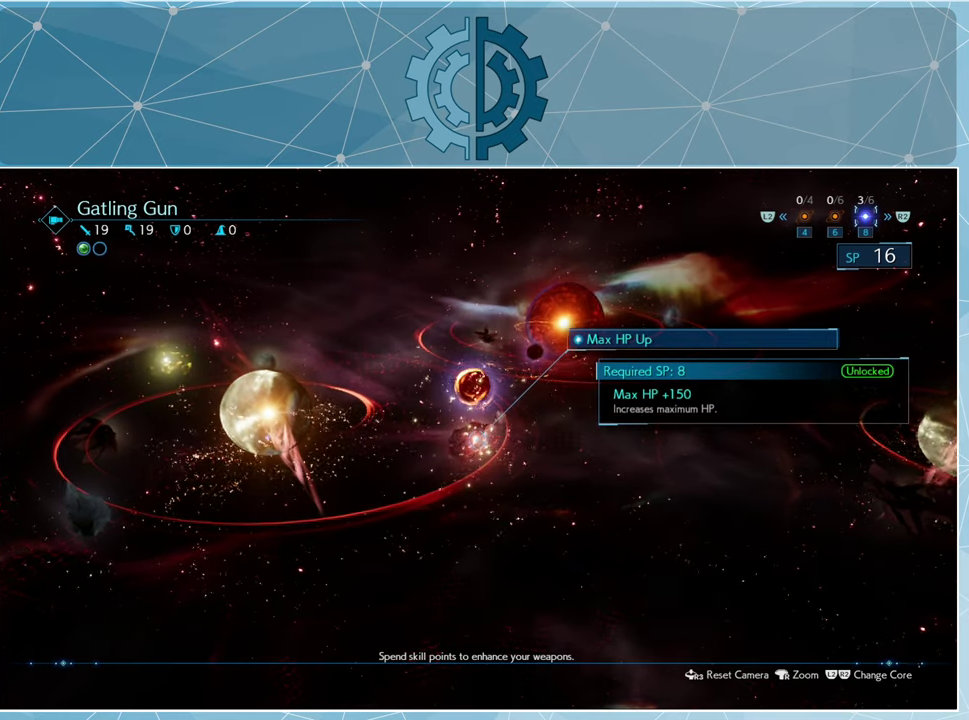
{"buttons": [], "left_stick": "center", "right_stick": "center", "events": []}
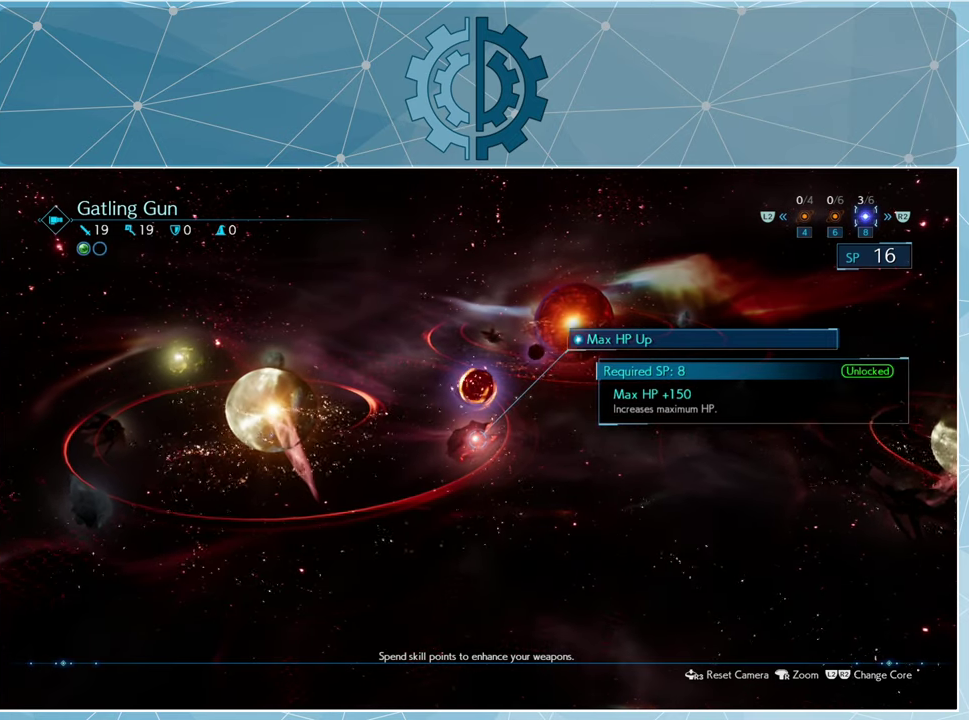
{"buttons": [], "left_stick": "center", "right_stick": "center", "events": [[100, "R2", "down"], [200, "R2", "up"]]}
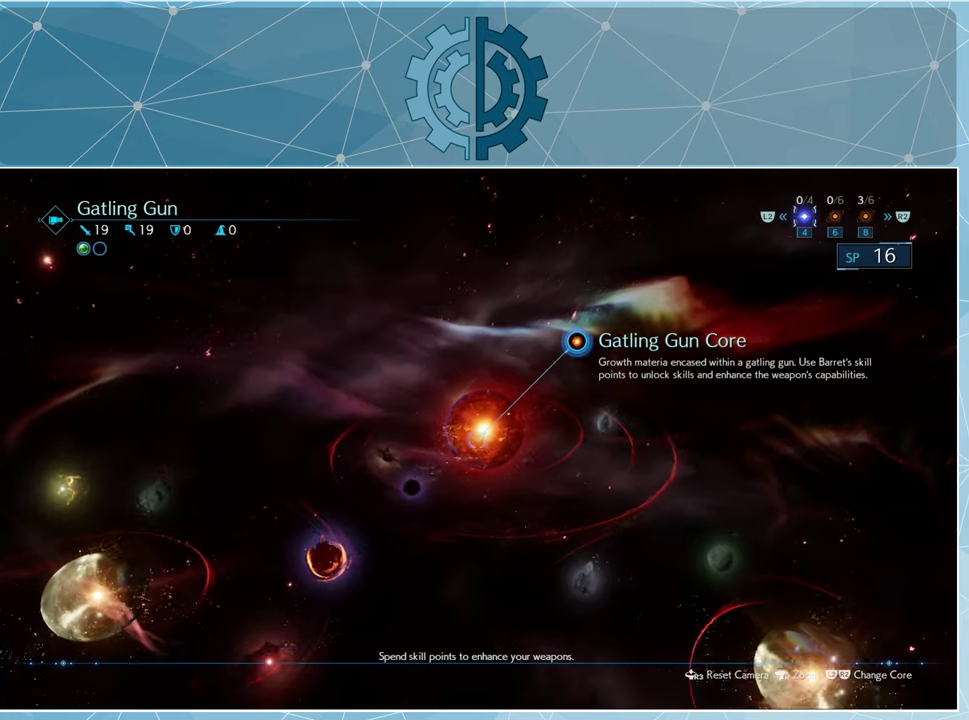
{"buttons": [], "left_stick": "center", "right_stick": "center", "events": []}
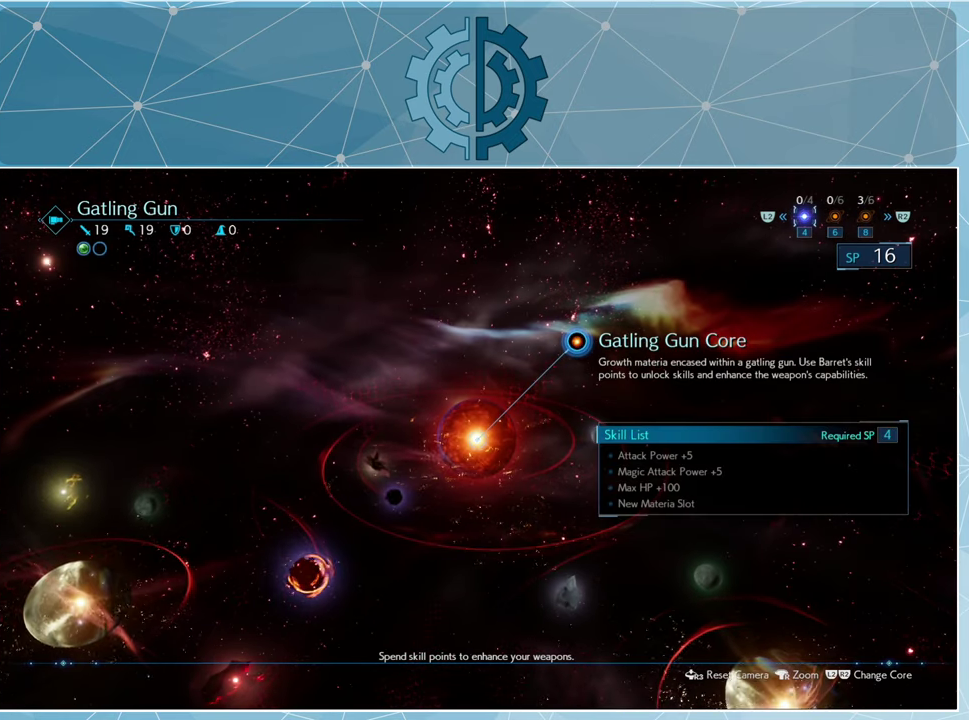
{"buttons": [], "left_stick": "center", "right_stick": "center", "events": []}
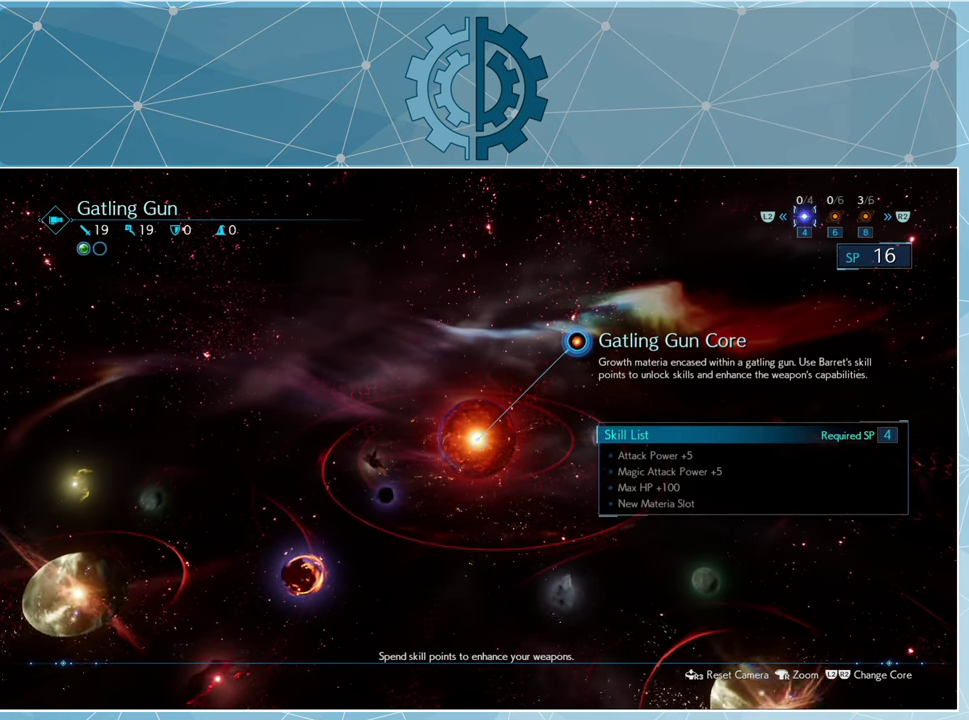
{"buttons": [], "left_stick": "center", "right_stick": "center", "events": [[300, "DPAD_LEFT", "down"], [400, "DPAD_LEFT", "up"]]}
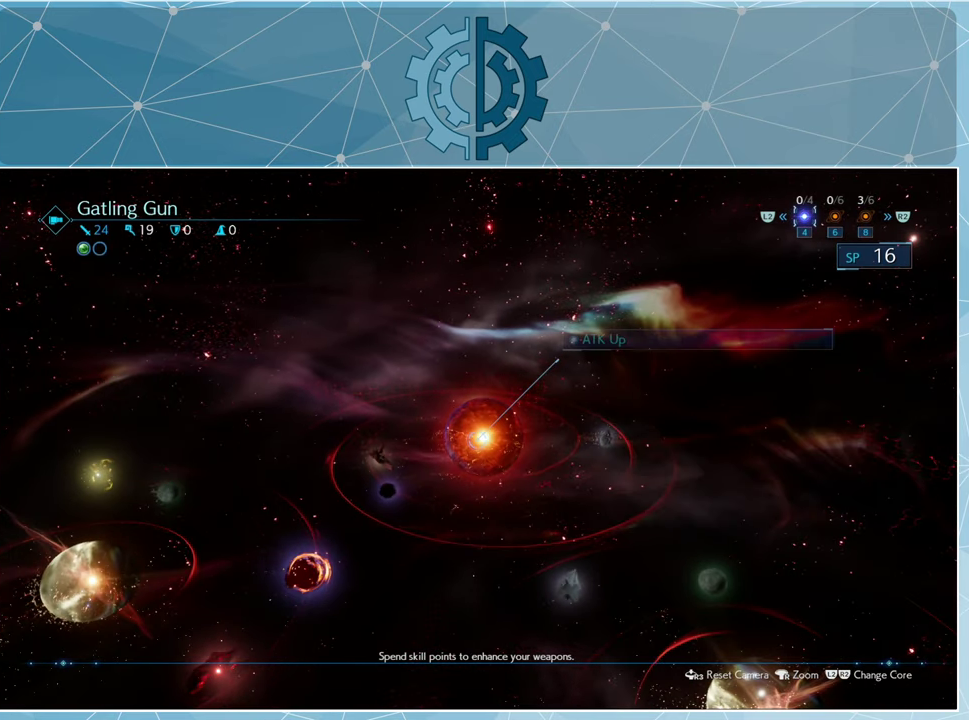
{"buttons": [], "left_stick": "center", "right_stick": "center", "events": []}
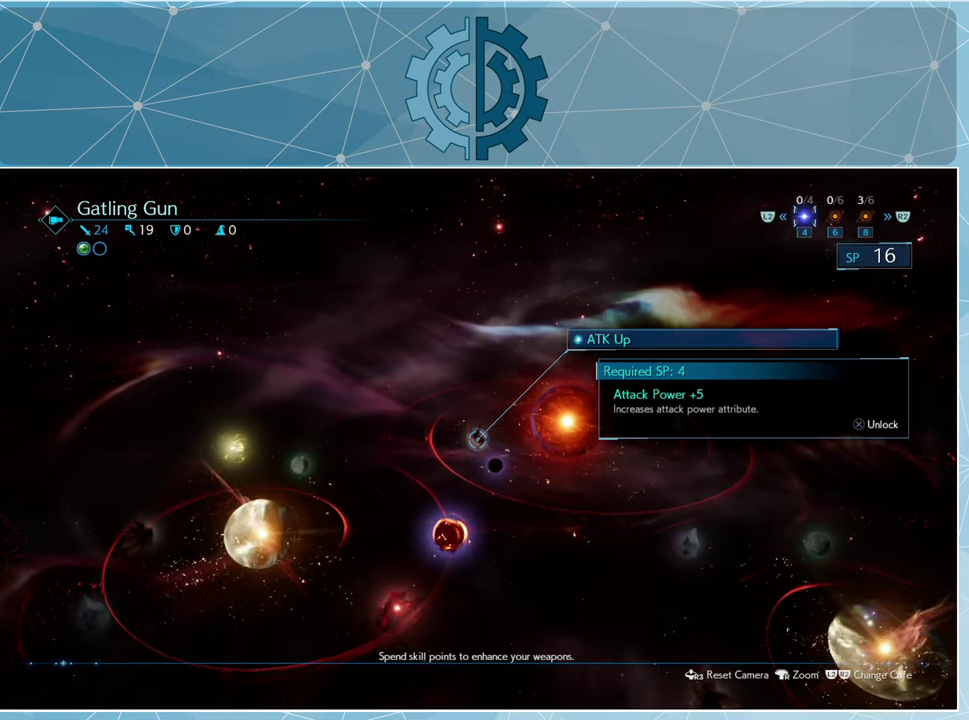
{"buttons": [], "left_stick": "center", "right_stick": "center", "events": []}
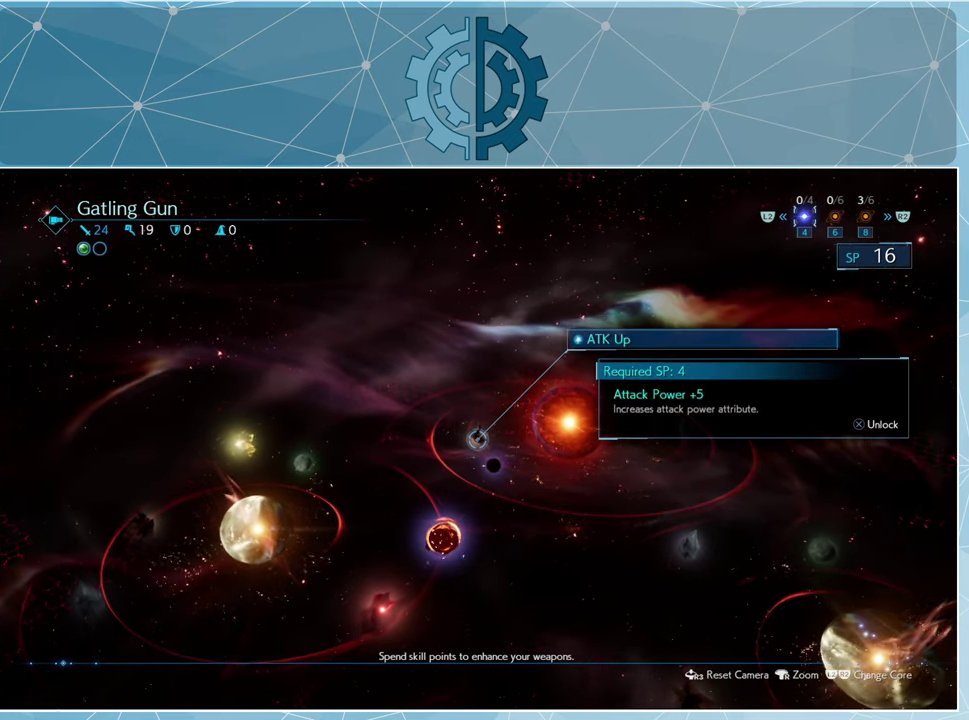
{"buttons": [], "left_stick": "center", "right_stick": "center", "events": [[200, "CROSS", "down"], [266, "CROSS", "up"]]}
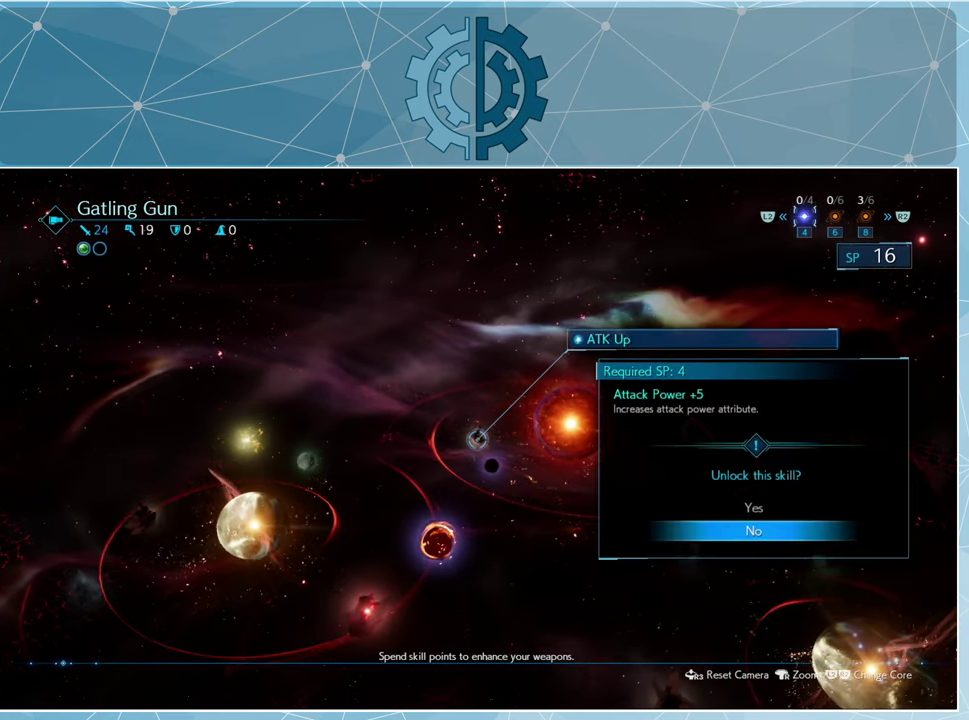
{"buttons": [], "left_stick": "center", "right_stick": "center", "events": [[100, "DPAD_UP", "down"], [167, "CROSS", "down"], [167, "DPAD_UP", "up"], [267, "CROSS", "up"]]}
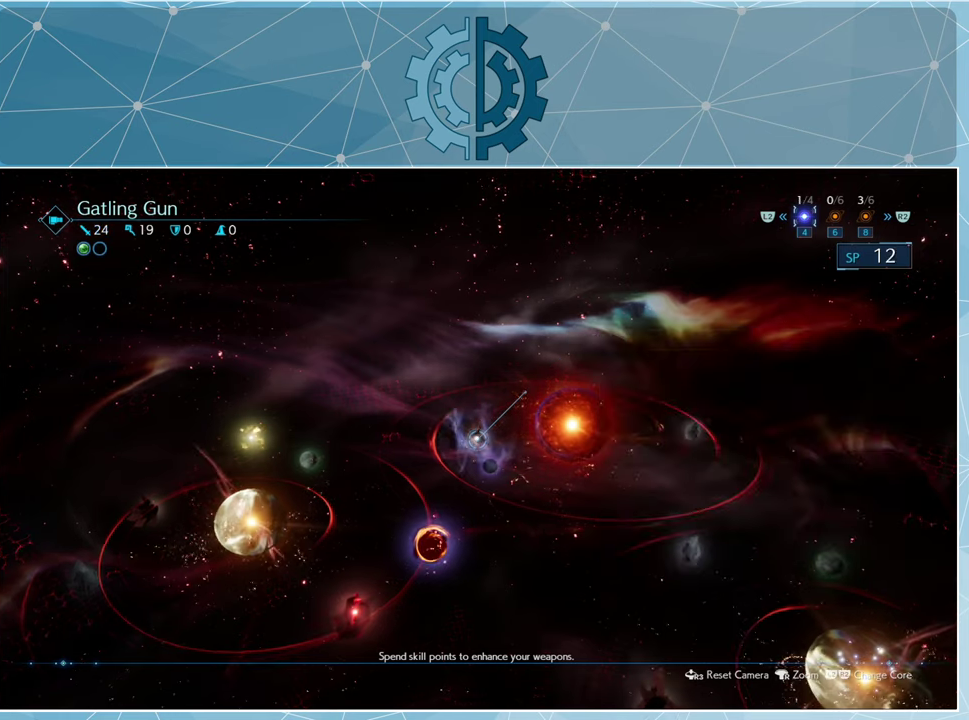
{"buttons": ["DPAD_LEFT"], "left_stick": "center", "right_stick": "center", "events": [[434, "DPAD_LEFT", "down"]]}
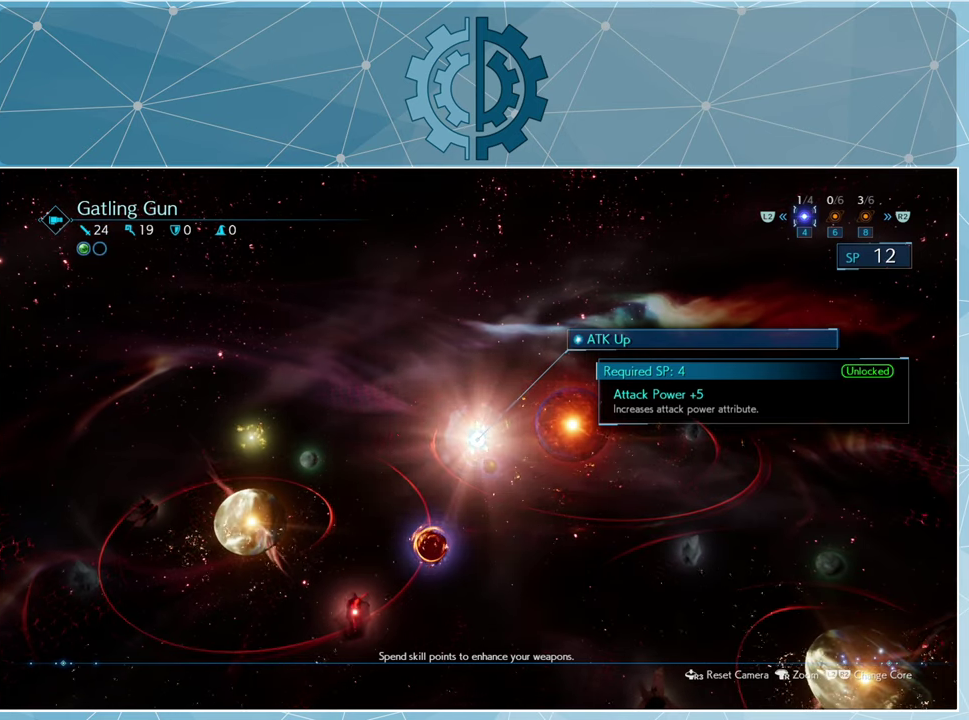
{"buttons": [], "left_stick": "center", "right_stick": "center", "events": [[67, "DPAD_LEFT", "up"], [334, "DPAD_LEFT", "down"], [467, "DPAD_LEFT", "up"]]}
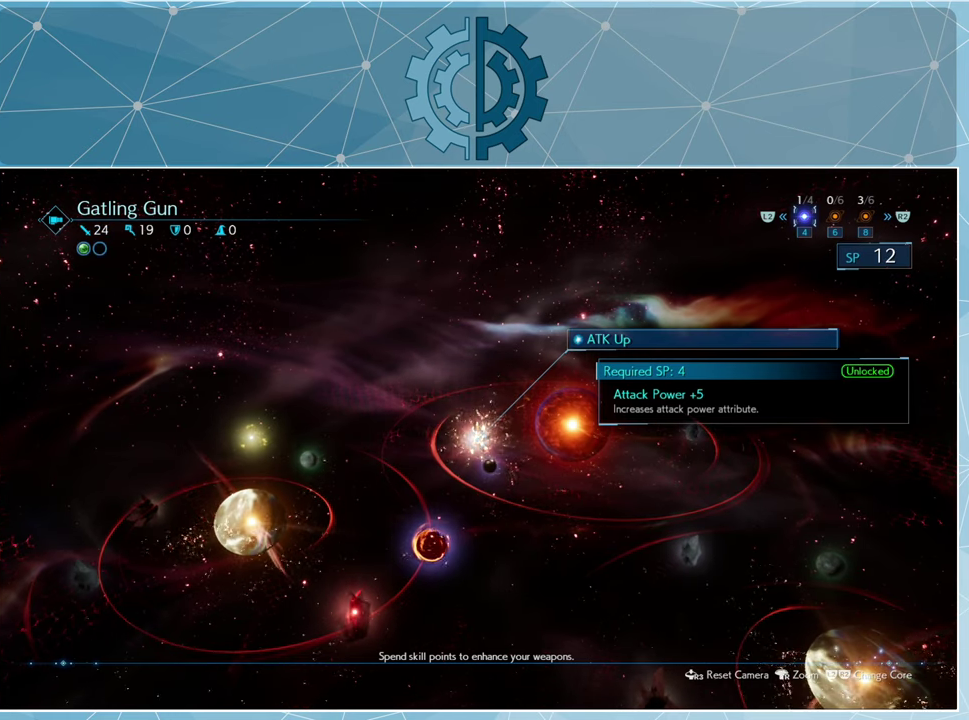
{"buttons": [], "left_stick": "center", "right_stick": "center", "events": [[267, "DPAD_LEFT", "down"], [400, "DPAD_LEFT", "up"]]}